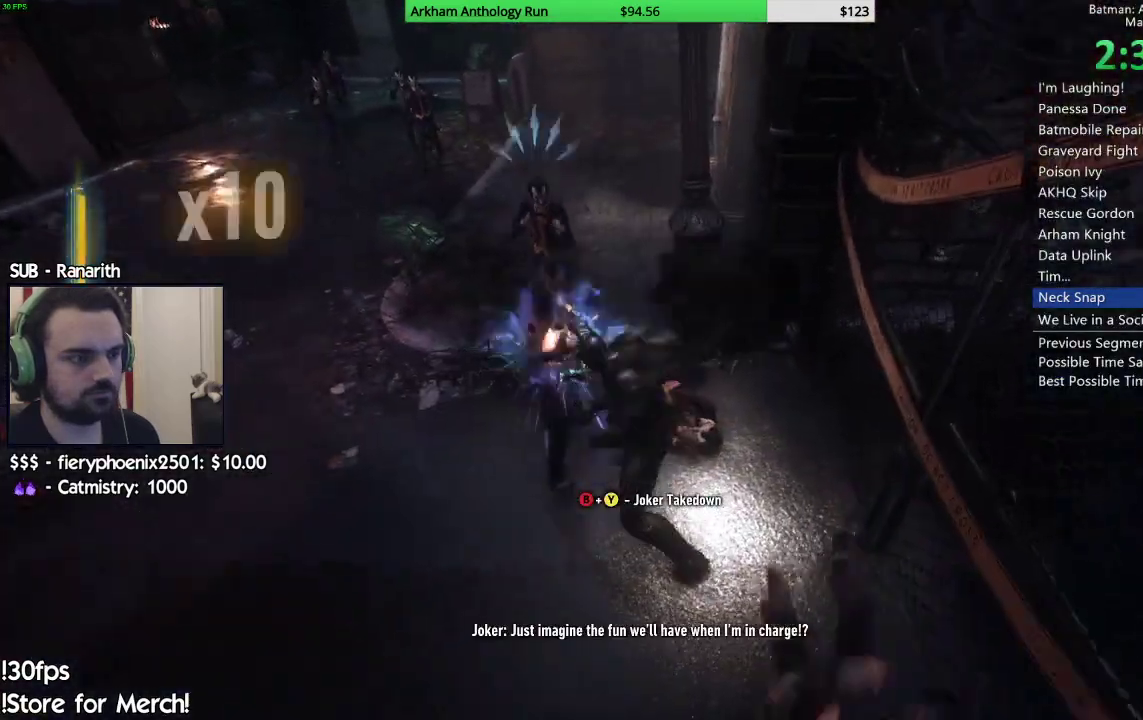
Gameplay with a controller (Xbox layout); each line is a JSON object with the inputs held at the frame after it. "events" lists button and stick changes between this image and that frame as [ms after this image, input, new state], when the widget could be followed in between. Not read: L1 R1.
{"buttons": [], "left_stick": "up", "right_stick": "center", "events": [[67, "left_stick", "up-right"], [167, "left_stick", "up"], [217, "B", "down"], [217, "Y", "down"], [417, "Y", "up"], [433, "B", "up"]]}
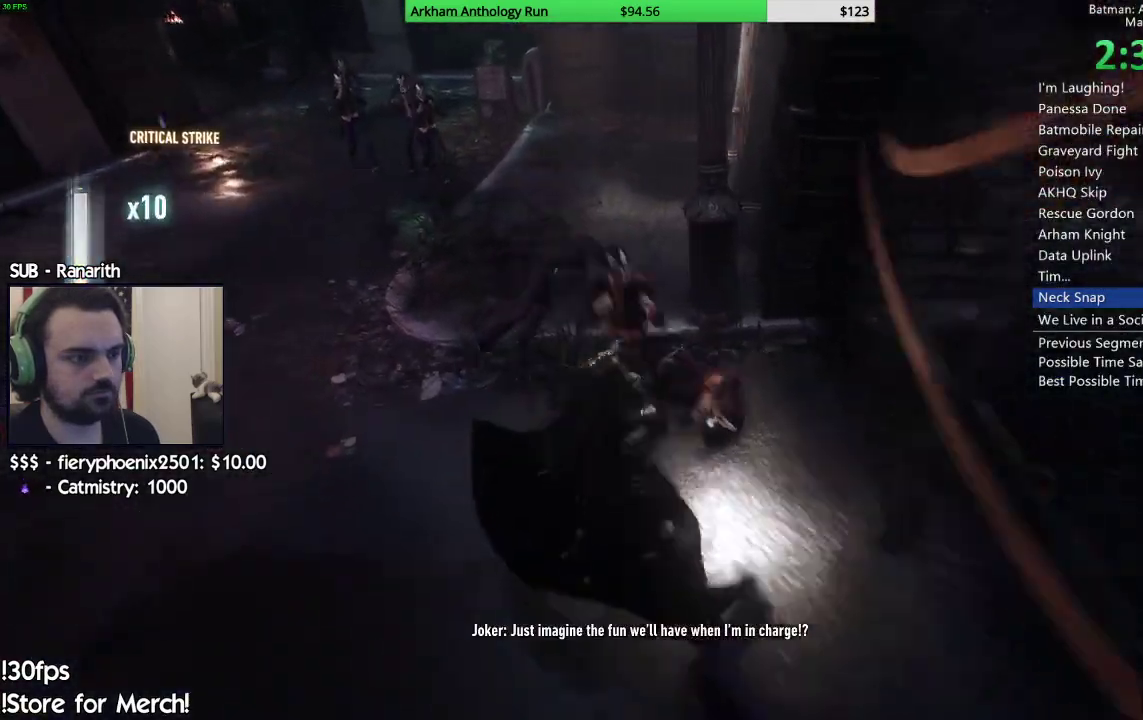
{"buttons": [], "left_stick": "center", "right_stick": "left", "events": [[217, "right_stick", "left"], [417, "left_stick", "center"]]}
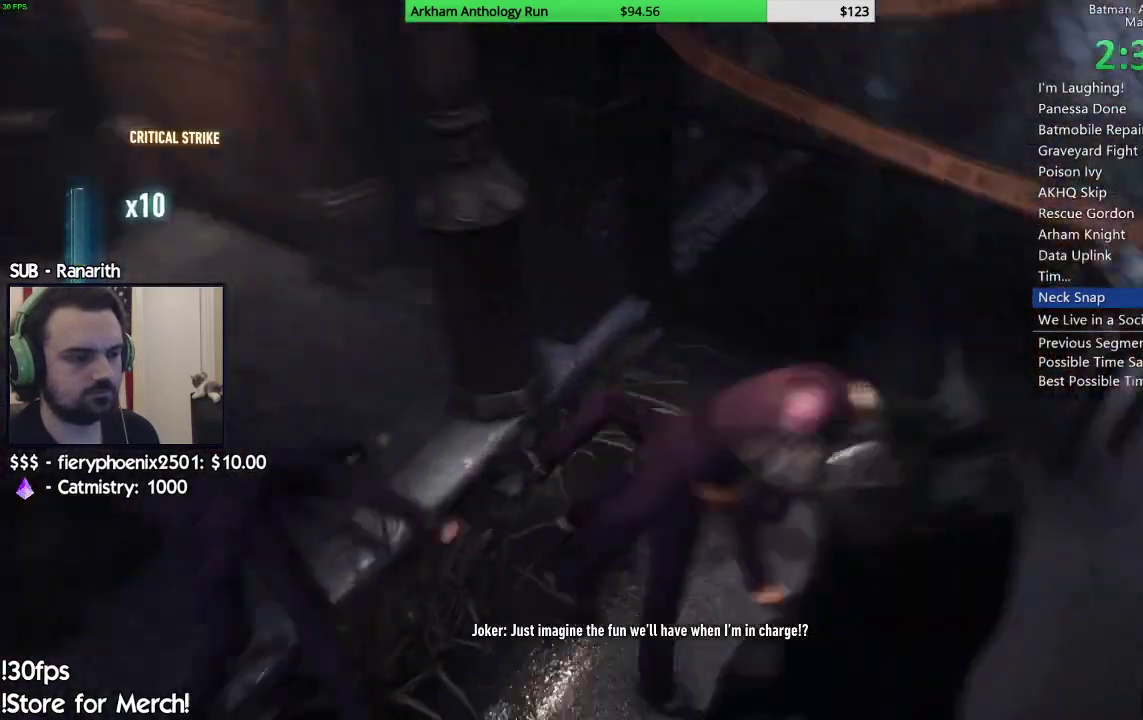
{"buttons": [], "left_stick": "center", "right_stick": "left"}
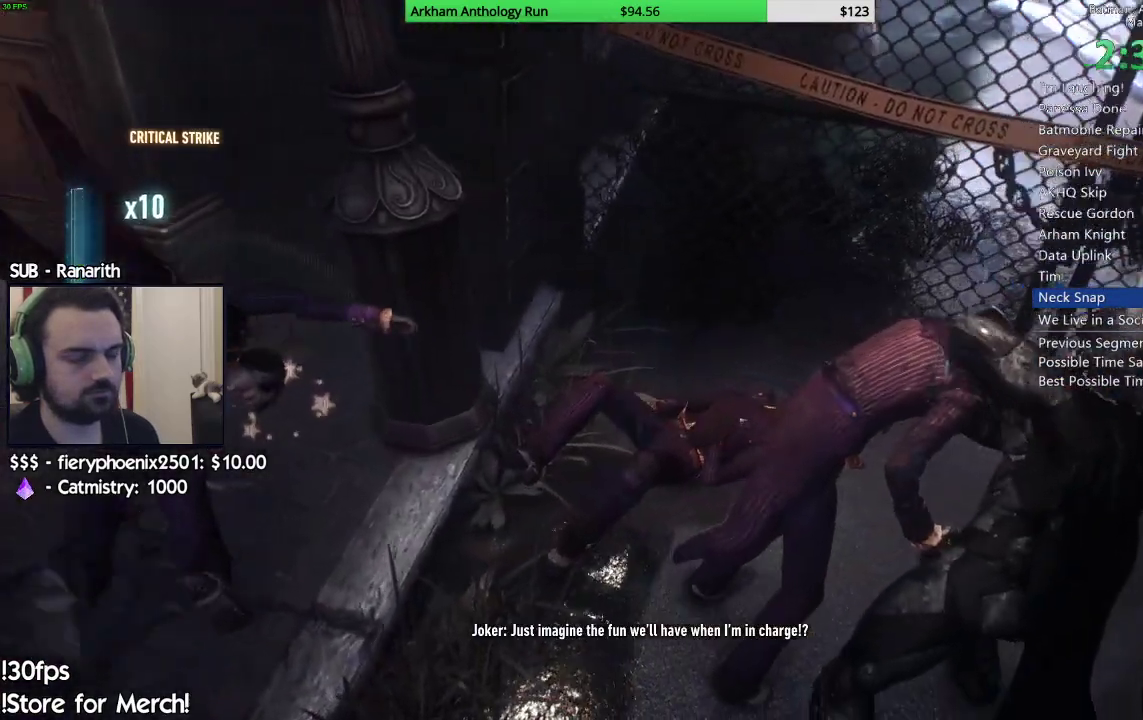
{"buttons": [], "left_stick": "center", "right_stick": "left"}
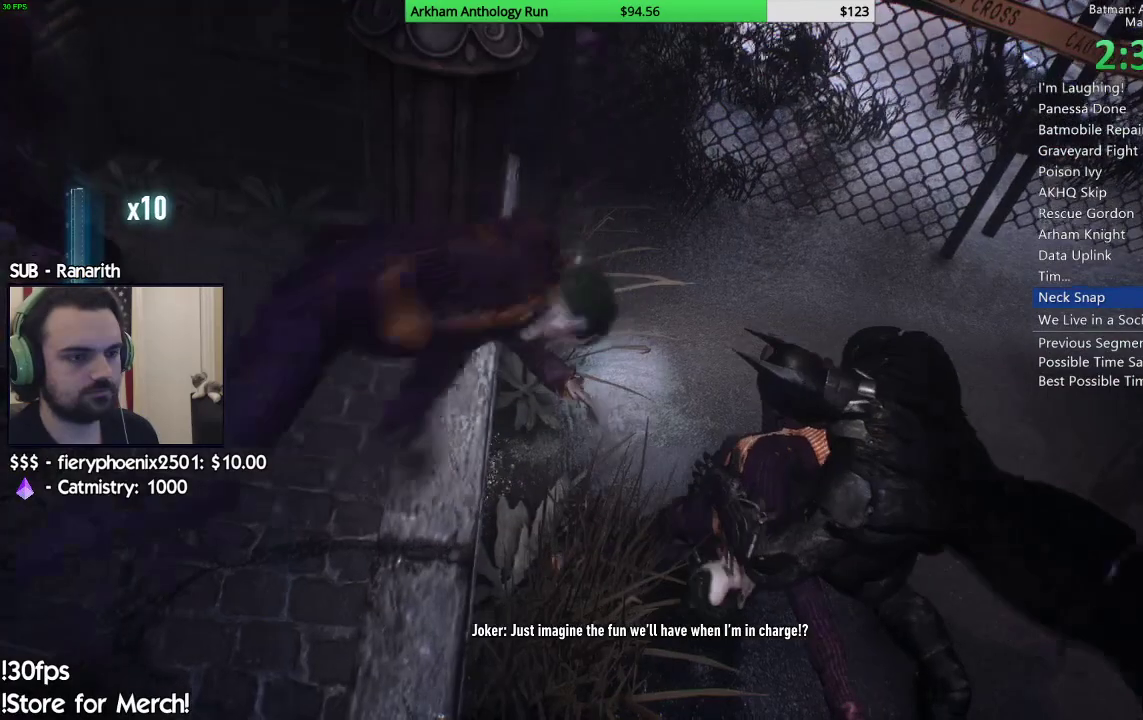
{"buttons": [], "left_stick": "down-left", "right_stick": "center", "events": [[67, "left_stick", "left"], [200, "left_stick", "down-left"], [283, "right_stick", "center"], [417, "X", "down"], [500, "X", "up"]]}
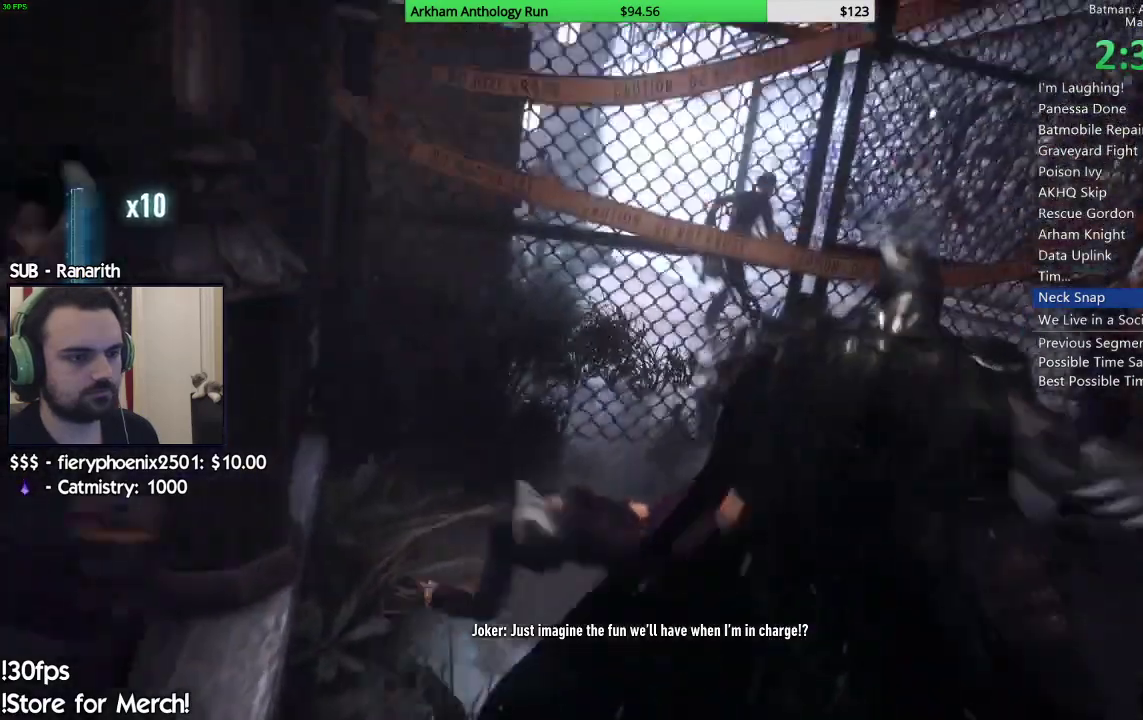
{"buttons": ["X"], "left_stick": "down-left", "right_stick": "center", "events": [[100, "X", "down"], [200, "X", "up"], [267, "X", "down"], [383, "X", "up"], [450, "X", "down"]]}
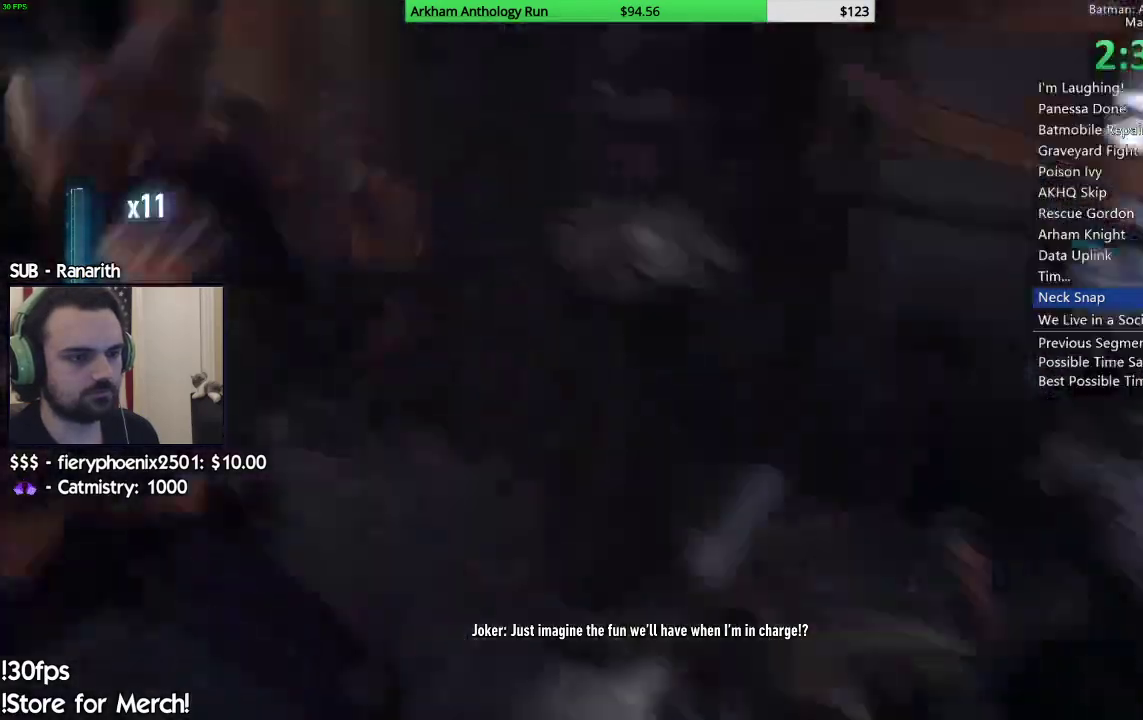
{"buttons": [], "left_stick": "left", "right_stick": "center", "events": [[67, "X", "up"], [133, "X", "down"], [233, "X", "up"], [483, "left_stick", "left"]]}
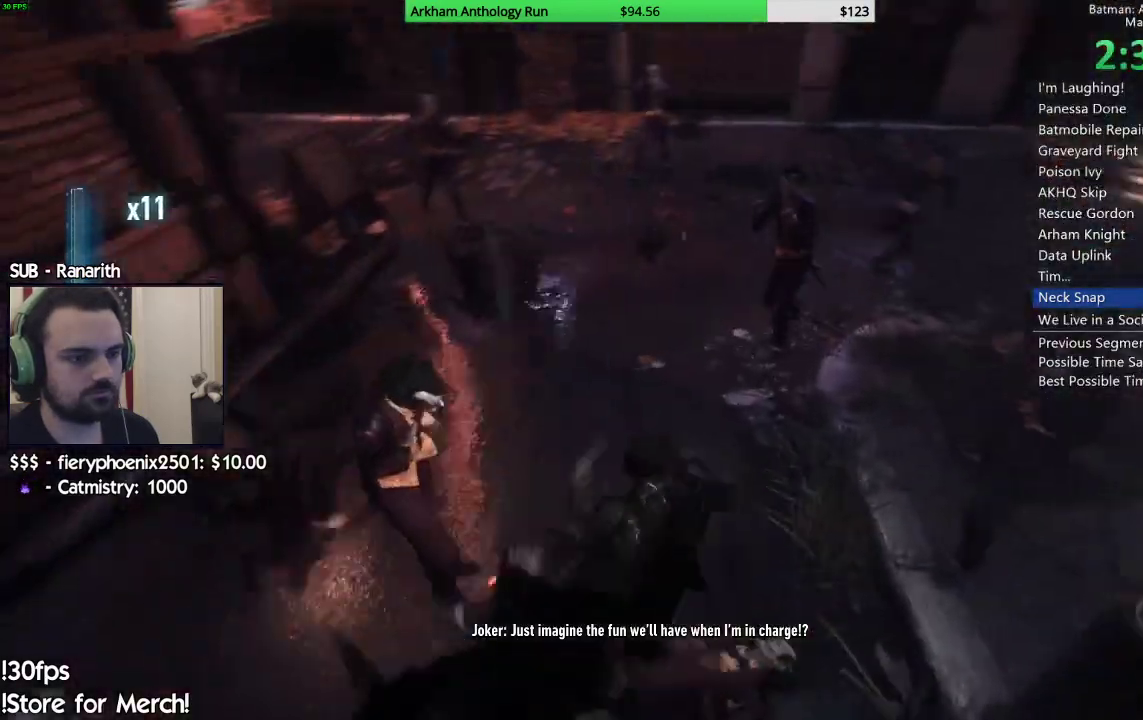
{"buttons": [], "left_stick": "up", "right_stick": "center", "events": [[133, "left_stick", "up-left"], [233, "left_stick", "center"], [367, "X", "down"], [467, "X", "up"], [483, "left_stick", "up"]]}
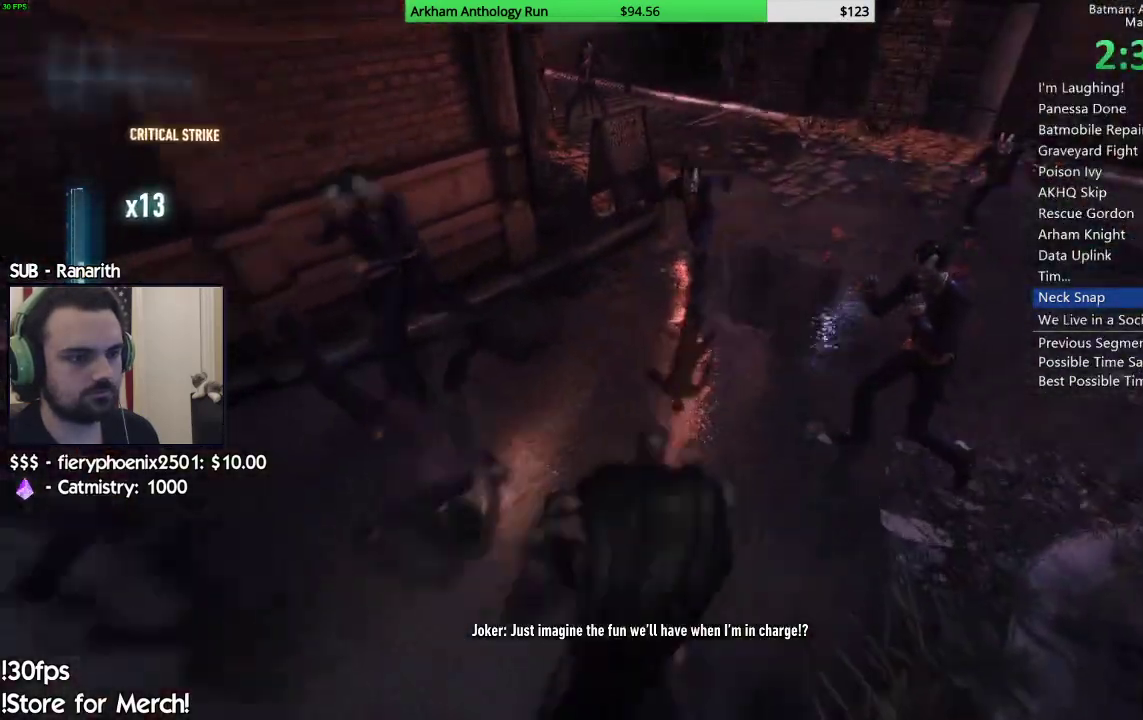
{"buttons": [], "left_stick": "center", "right_stick": "center", "events": [[67, "X", "down"], [117, "X", "up"], [400, "left_stick", "right"], [483, "left_stick", "center"]]}
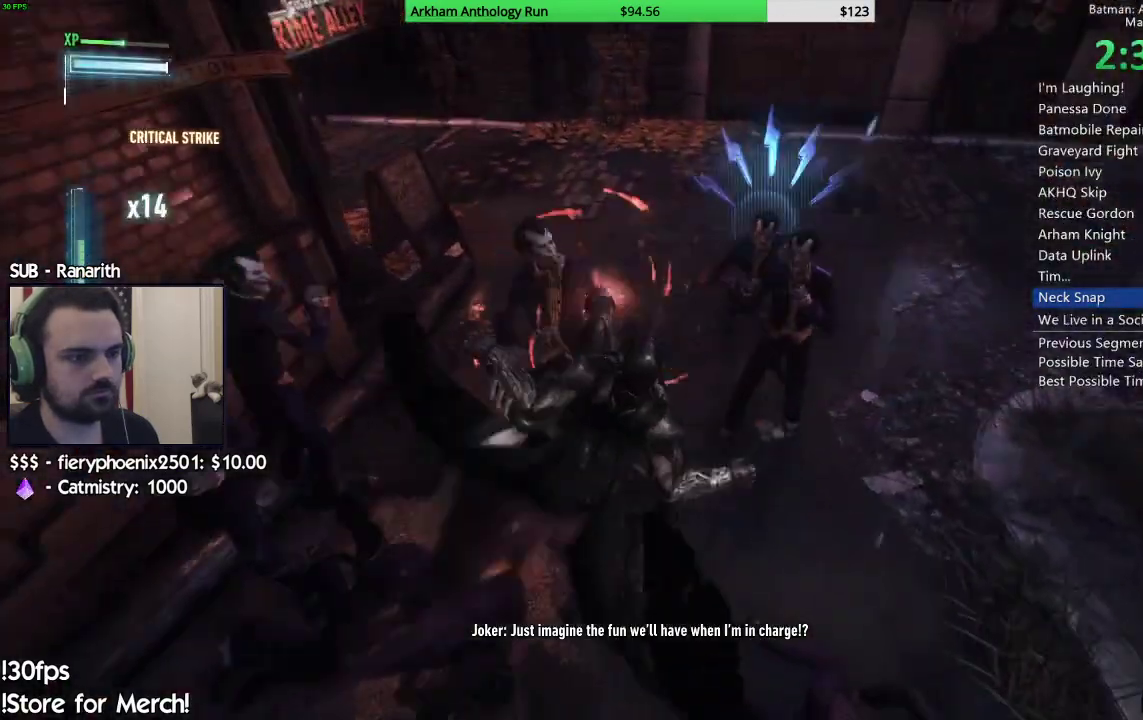
{"buttons": ["Y"], "left_stick": "center", "right_stick": "center", "events": [[233, "Y", "down"], [350, "Y", "up"], [400, "Y", "down"]]}
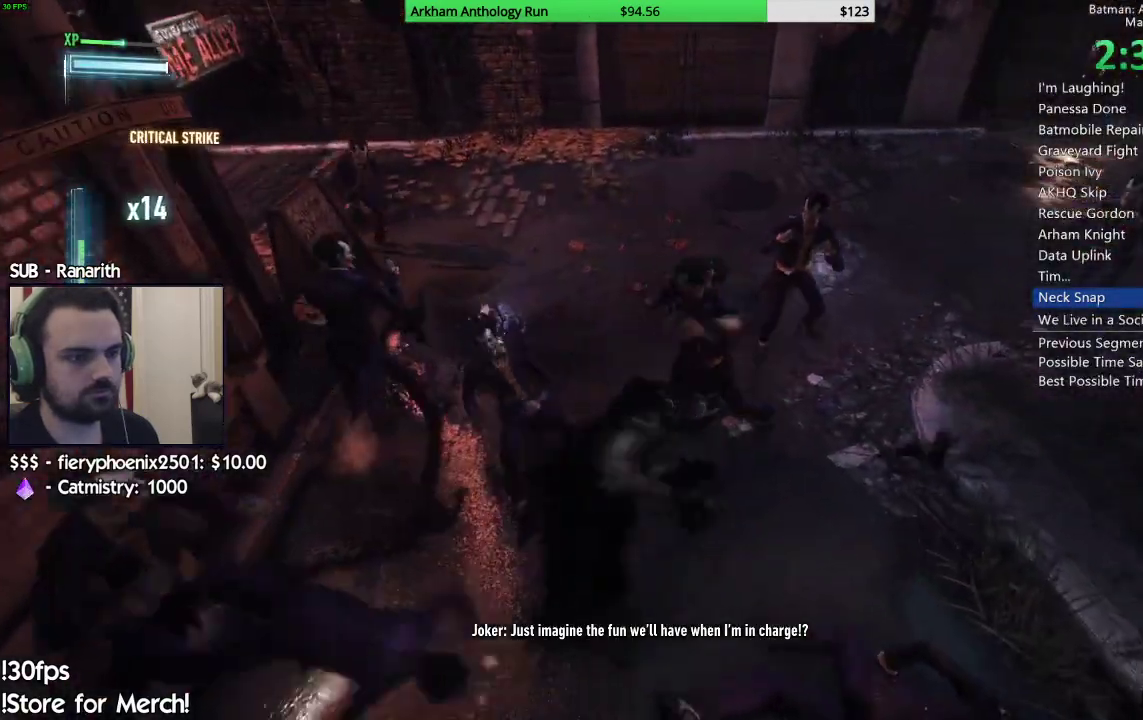
{"buttons": ["X"], "left_stick": "up-right", "right_stick": "center"}
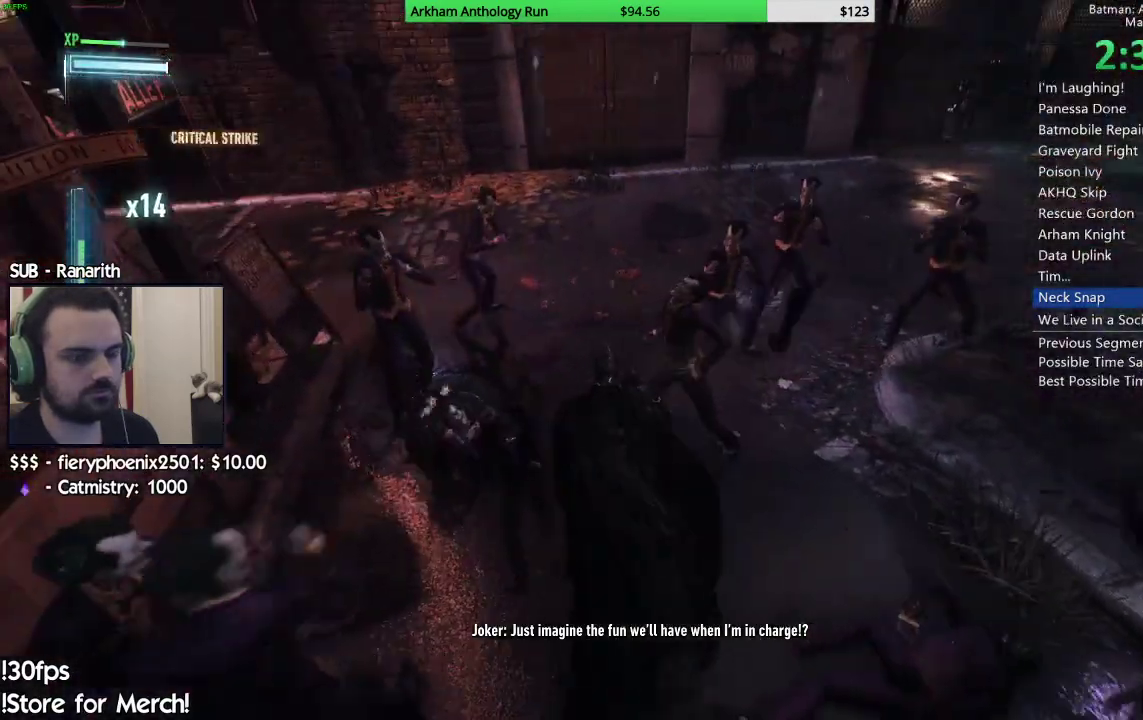
{"buttons": ["X"], "left_stick": "up-right", "right_stick": "center", "events": [[17, "L2", "down"], [67, "L2", "up"], [67, "X", "up"], [150, "X", "down"], [250, "X", "up"], [317, "X", "down"], [433, "X", "up"], [500, "X", "down"]]}
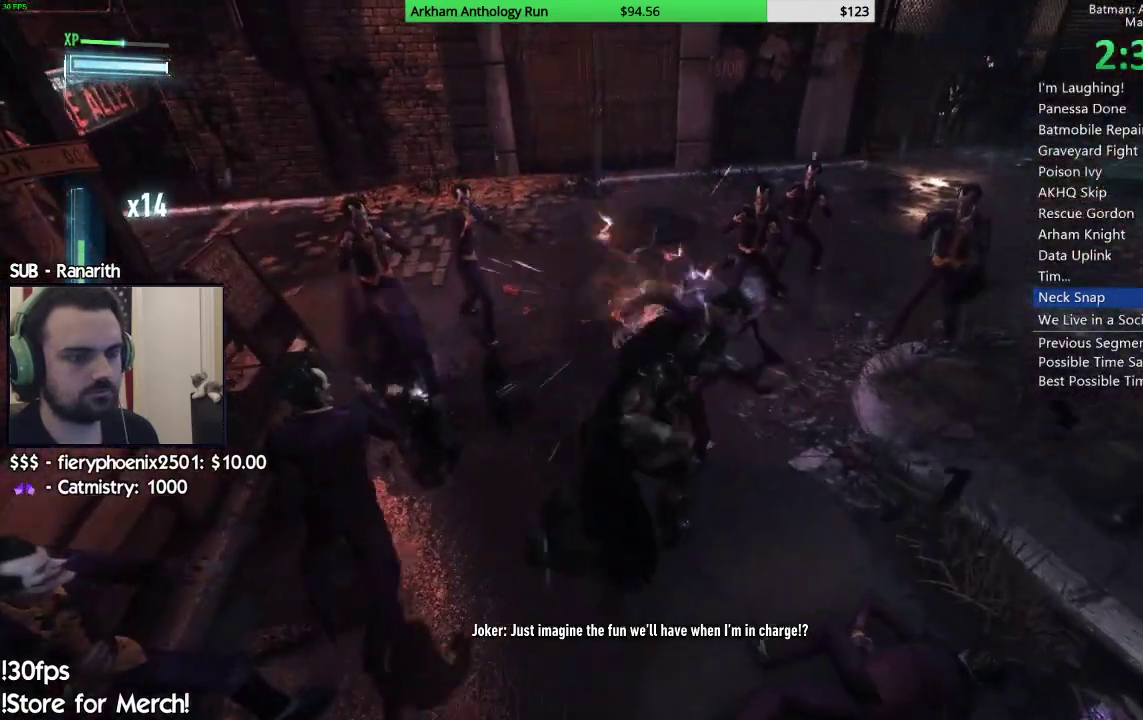
{"buttons": [], "left_stick": "up-right", "right_stick": "center", "events": [[83, "X", "up"], [167, "X", "down"], [283, "X", "up"]]}
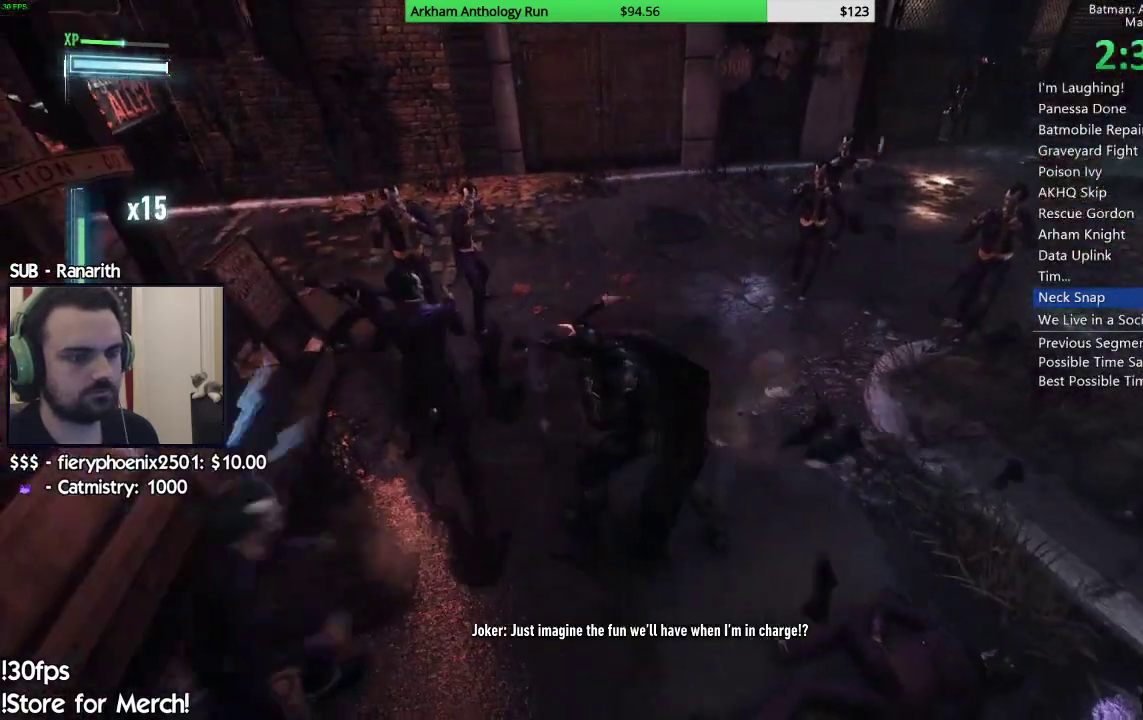
{"buttons": [], "left_stick": "down-right", "right_stick": "center", "events": [[33, "X", "down"], [133, "X", "up"], [267, "X", "down"], [333, "X", "up"], [467, "left_stick", "down-right"]]}
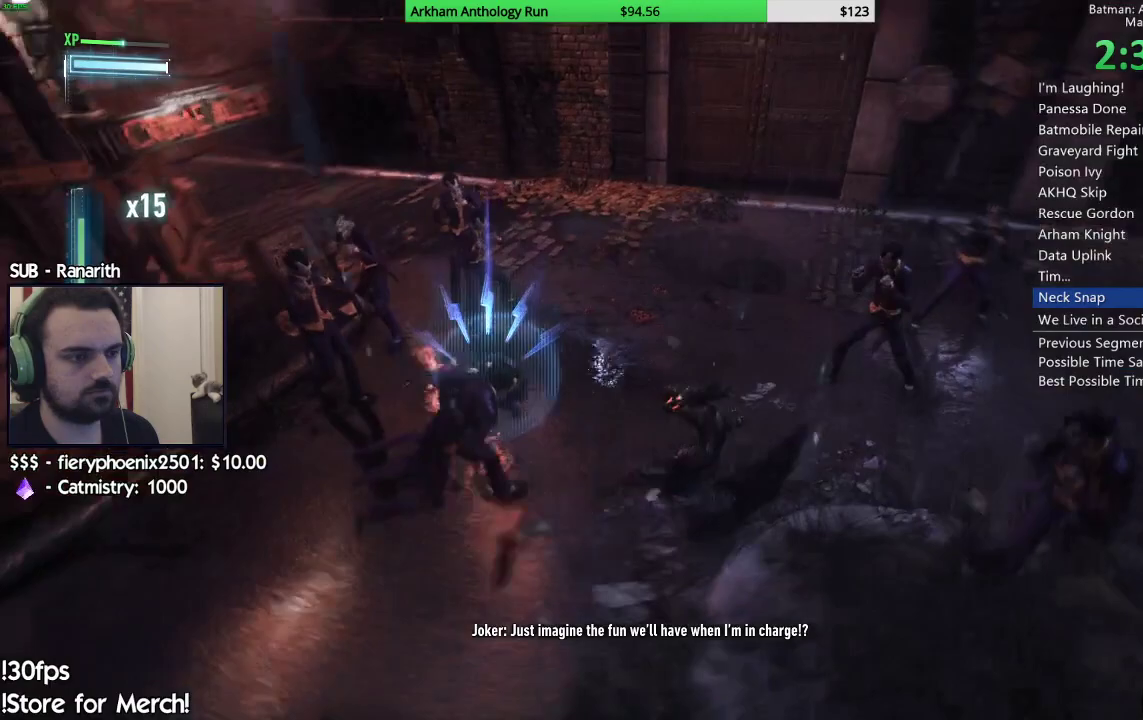
{"buttons": [], "left_stick": "center", "right_stick": "center"}
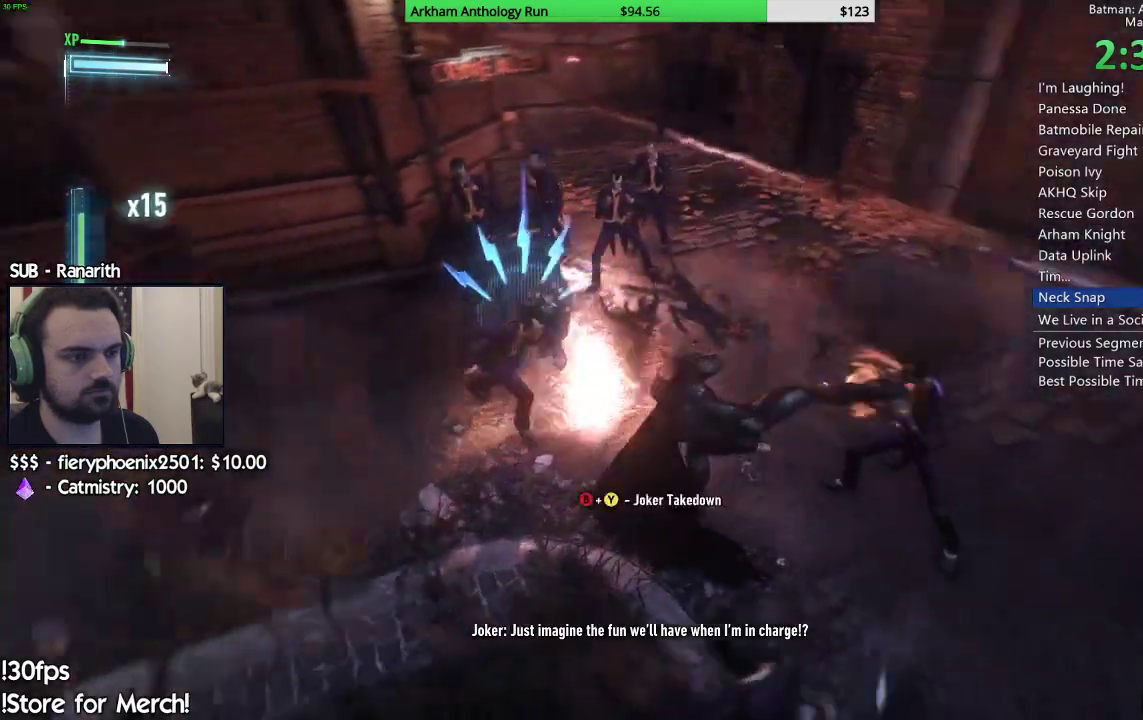
{"buttons": [], "left_stick": "center", "right_stick": "center", "events": [[67, "Y", "down"], [200, "Y", "up"], [267, "Y", "down"], [350, "Y", "up"]]}
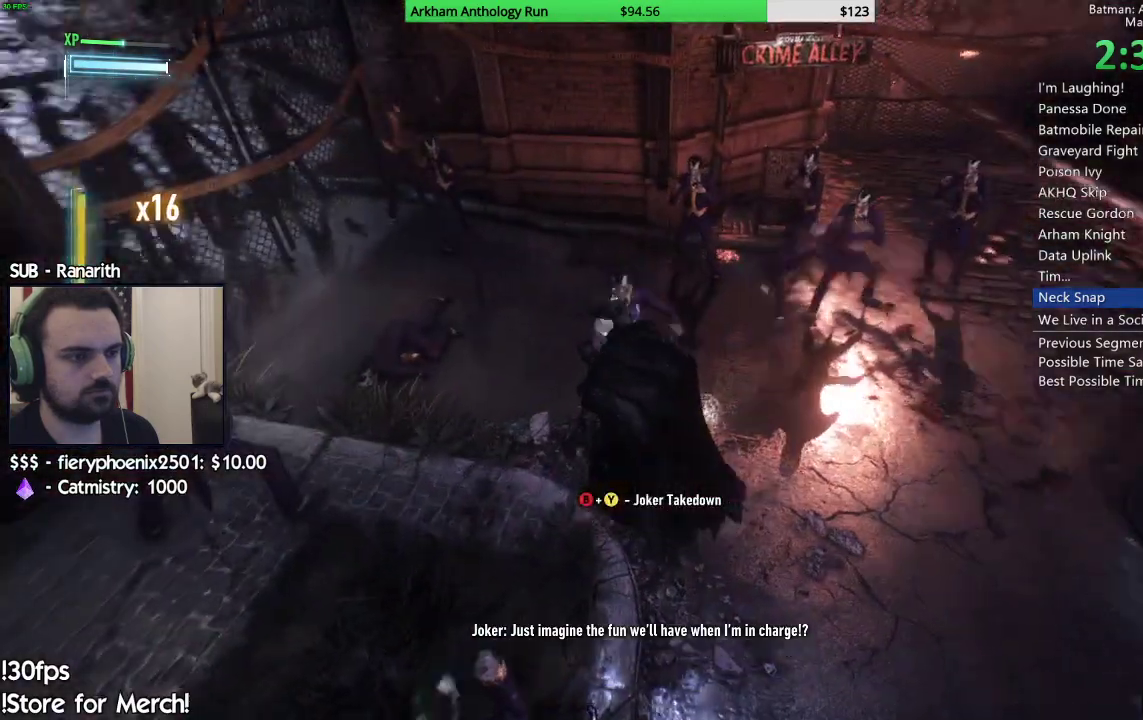
{"buttons": [], "left_stick": "up-right", "right_stick": "center"}
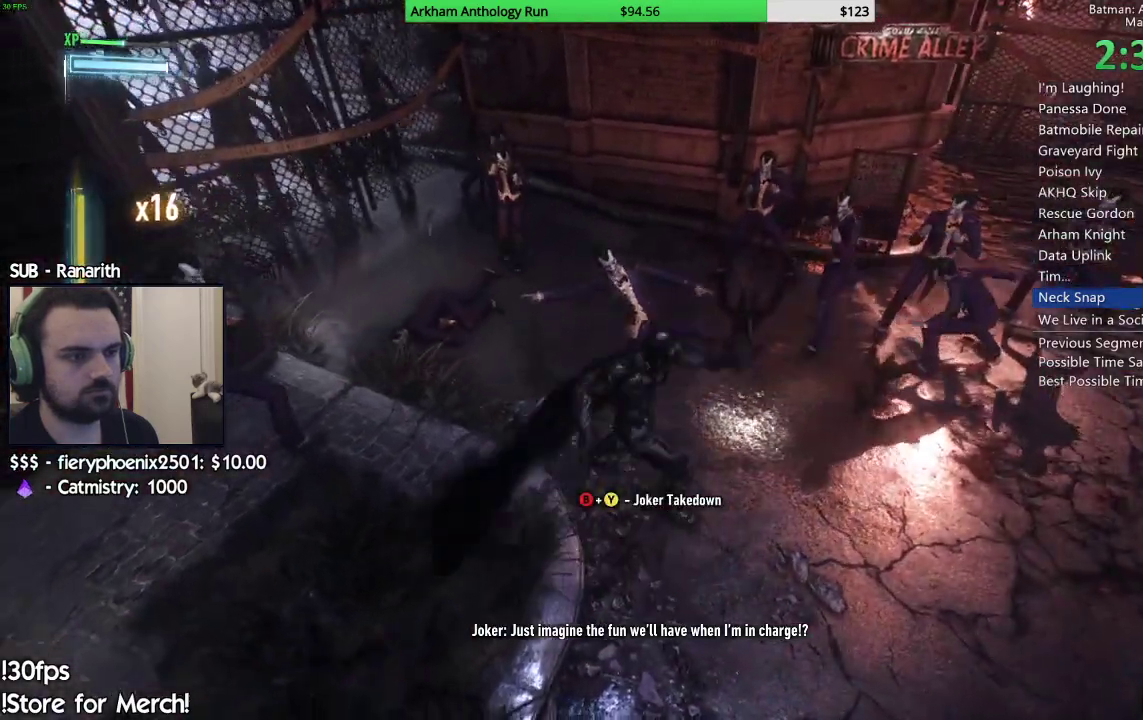
{"buttons": ["A", "B", "Y", "R2"], "left_stick": "up-right", "right_stick": "center", "events": [[150, "B", "down"], [233, "B", "up"], [350, "B", "down"], [350, "Y", "down"], [417, "A", "down"], [417, "X", "down"], [467, "R2", "down"], [500, "X", "up"]]}
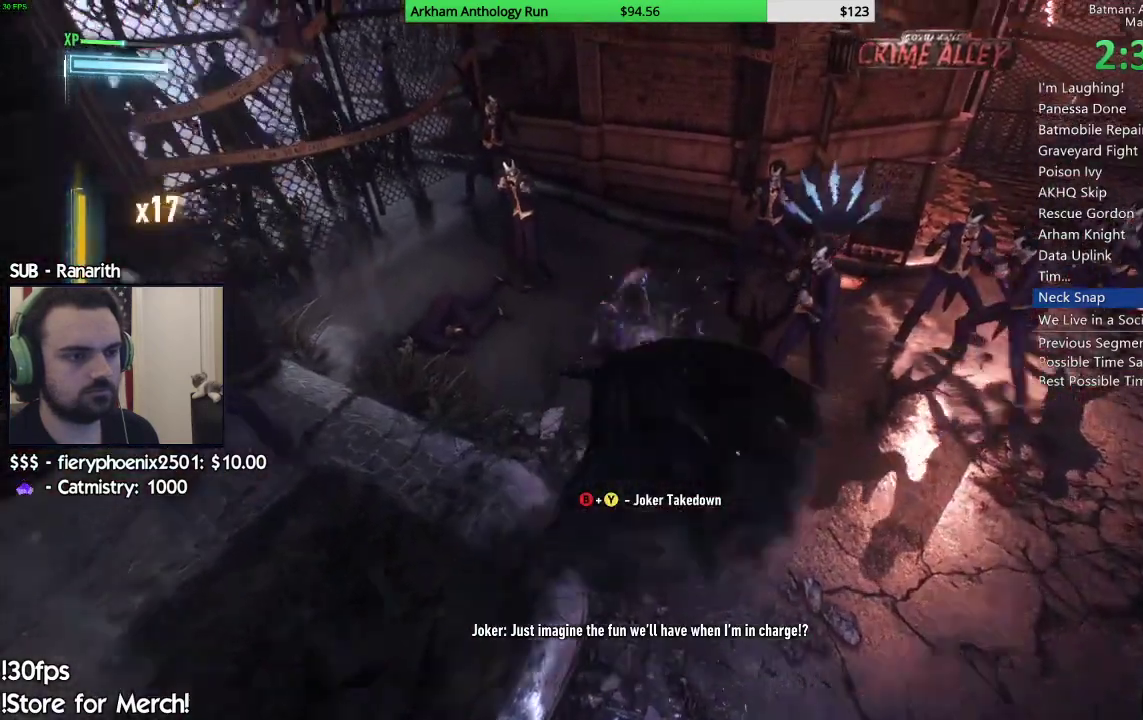
{"buttons": [], "left_stick": "up-right", "right_stick": "center", "events": [[33, "A", "up"], [50, "R2", "up"], [83, "B", "up"], [83, "Y", "up"]]}
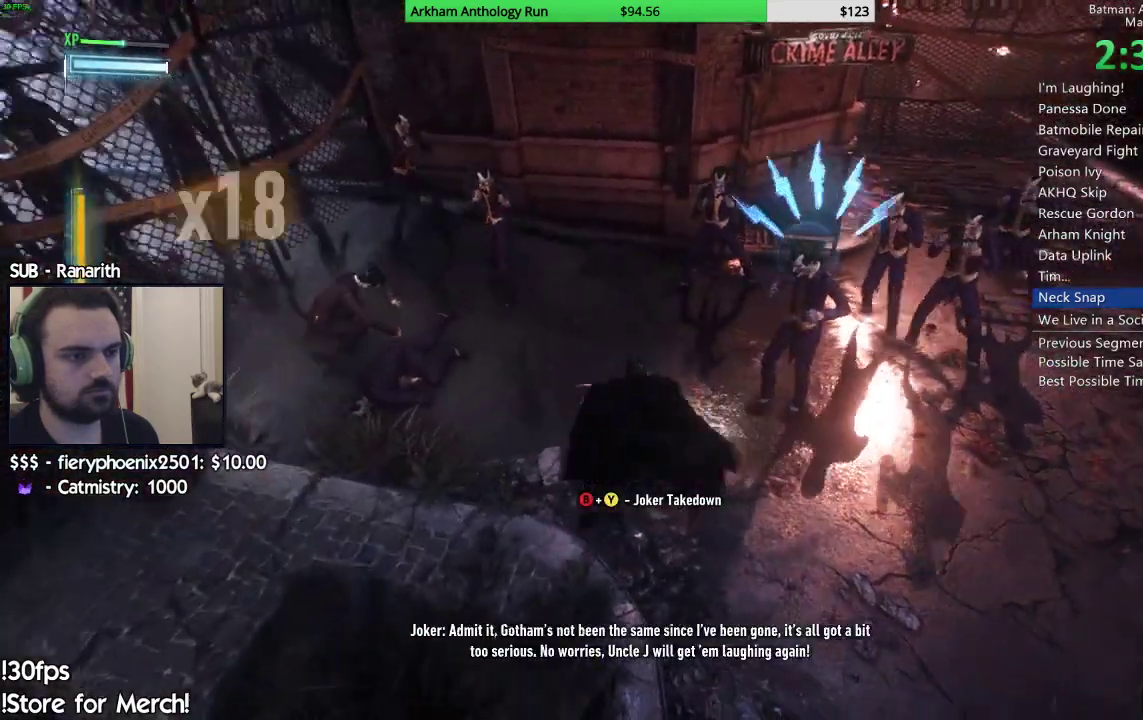
{"buttons": [], "left_stick": "up-right", "right_stick": "center", "events": [[267, "B", "down"], [267, "Y", "down"], [467, "B", "up"], [467, "Y", "up"]]}
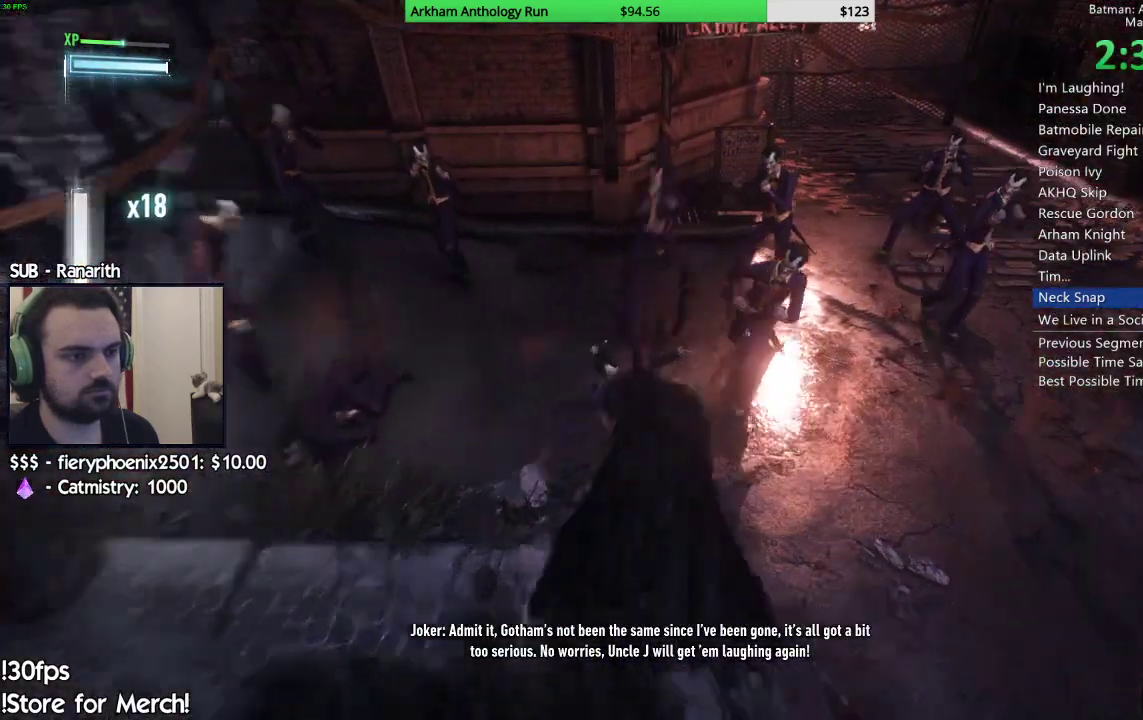
{"buttons": [], "left_stick": "up-right", "right_stick": "center", "events": []}
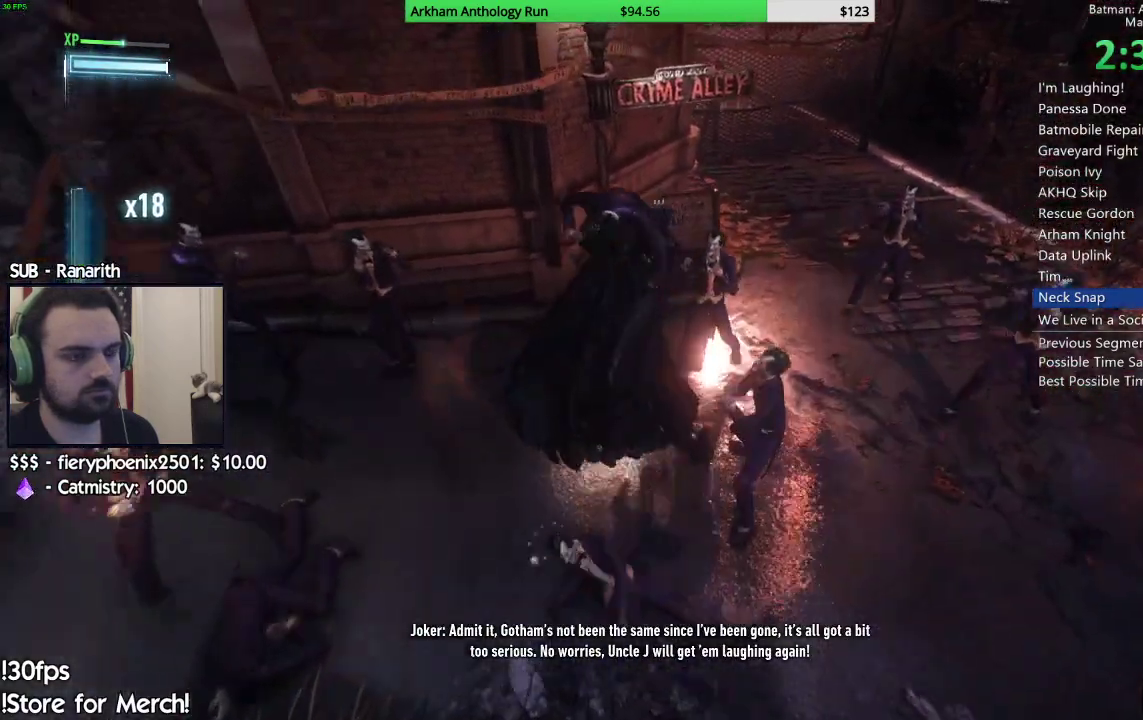
{"buttons": [], "left_stick": "down", "right_stick": "left", "events": [[50, "right_stick", "left"], [117, "left_stick", "down"]]}
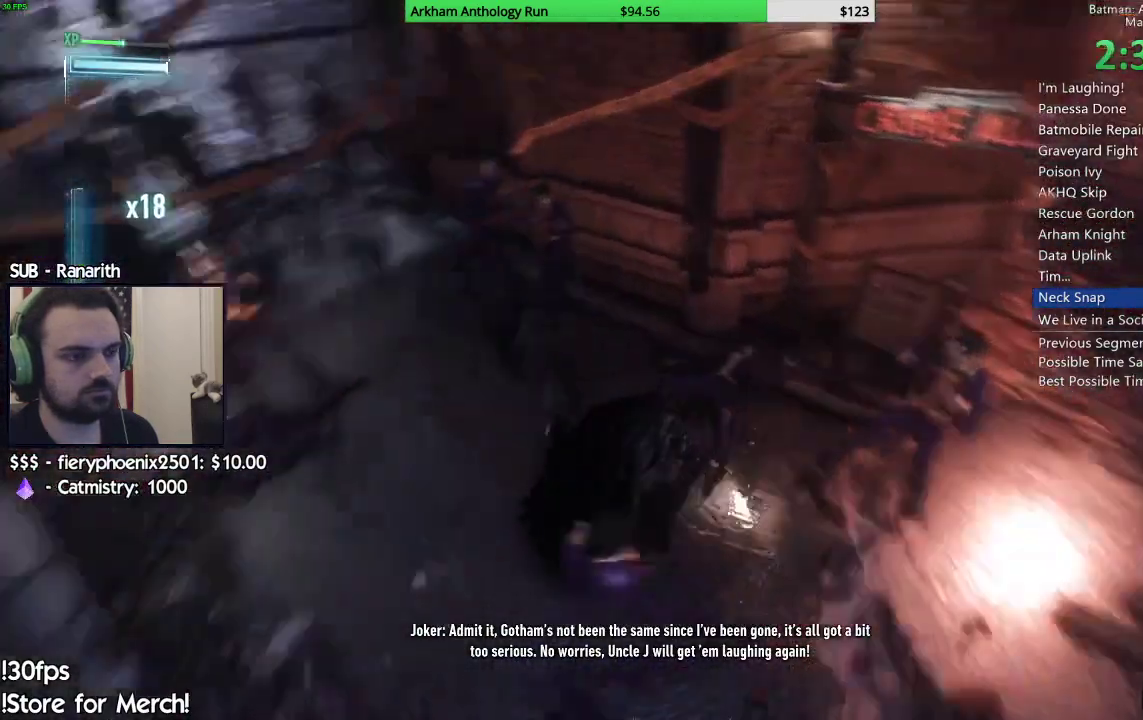
{"buttons": [], "left_stick": "down-left", "right_stick": "center", "events": [[33, "L2", "down"], [117, "right_stick", "center"], [233, "L2", "up"], [433, "L2", "down"], [433, "X", "down"], [467, "left_stick", "down-left"], [500, "L2", "up"], [500, "X", "up"]]}
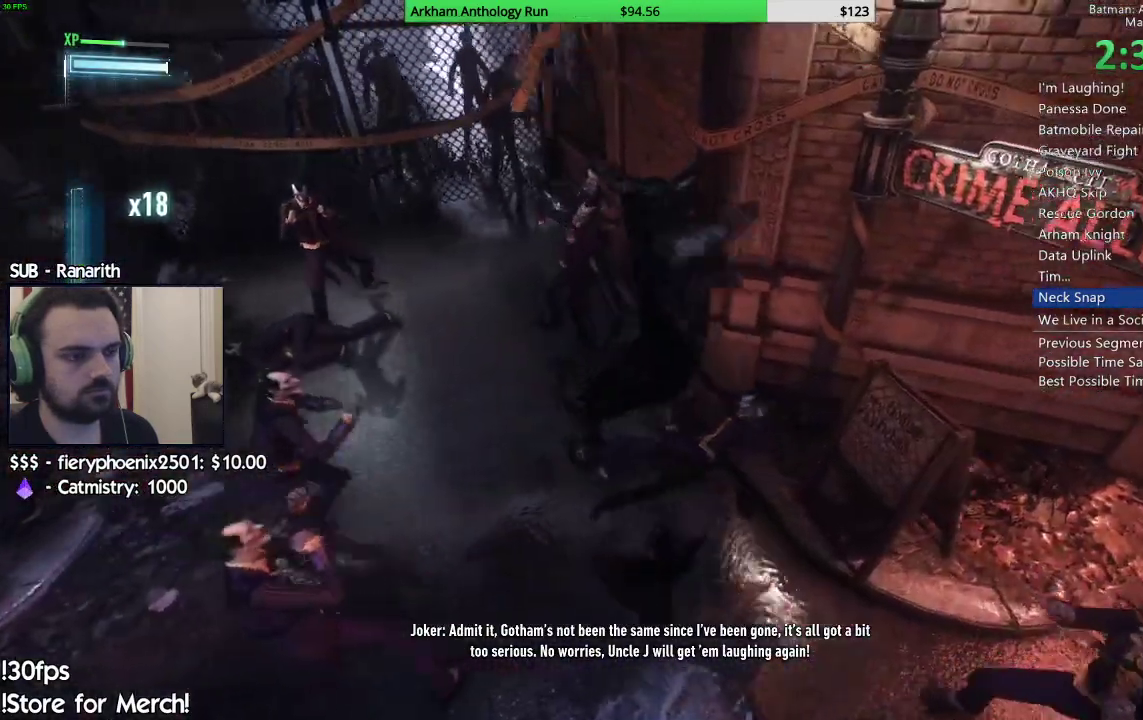
{"buttons": ["X"], "left_stick": "down-left", "right_stick": "center", "events": [[67, "L2", "down"], [100, "X", "down"], [200, "X", "up"], [283, "X", "down"], [350, "X", "up"], [433, "X", "down"], [467, "L2", "up"]]}
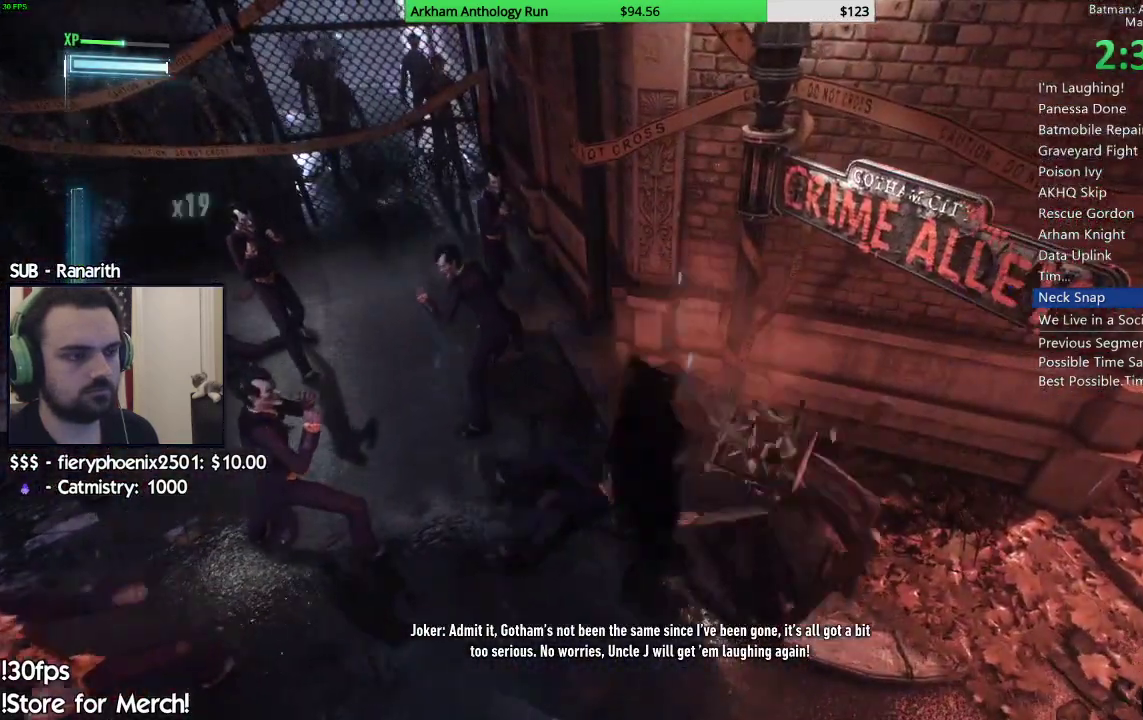
{"buttons": [], "left_stick": "down-left", "right_stick": "center", "events": [[33, "X", "up"], [100, "X", "down"], [200, "L2", "down"], [217, "X", "up"], [267, "X", "down"], [367, "L2", "up"], [383, "X", "up"], [433, "L2", "down"], [500, "L2", "up"]]}
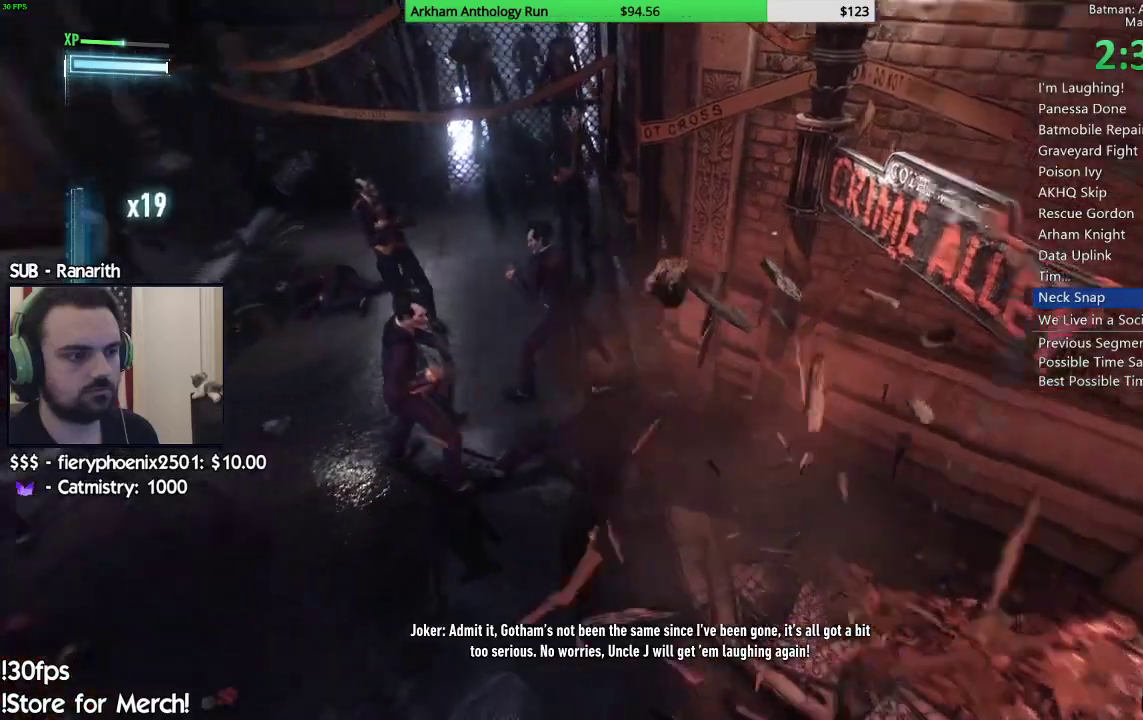
{"buttons": ["X"], "left_stick": "up-left", "right_stick": "center", "events": [[117, "left_stick", "down"], [250, "left_stick", "center"], [300, "X", "down"], [300, "left_stick", "up-left"], [383, "X", "up"], [467, "X", "down"]]}
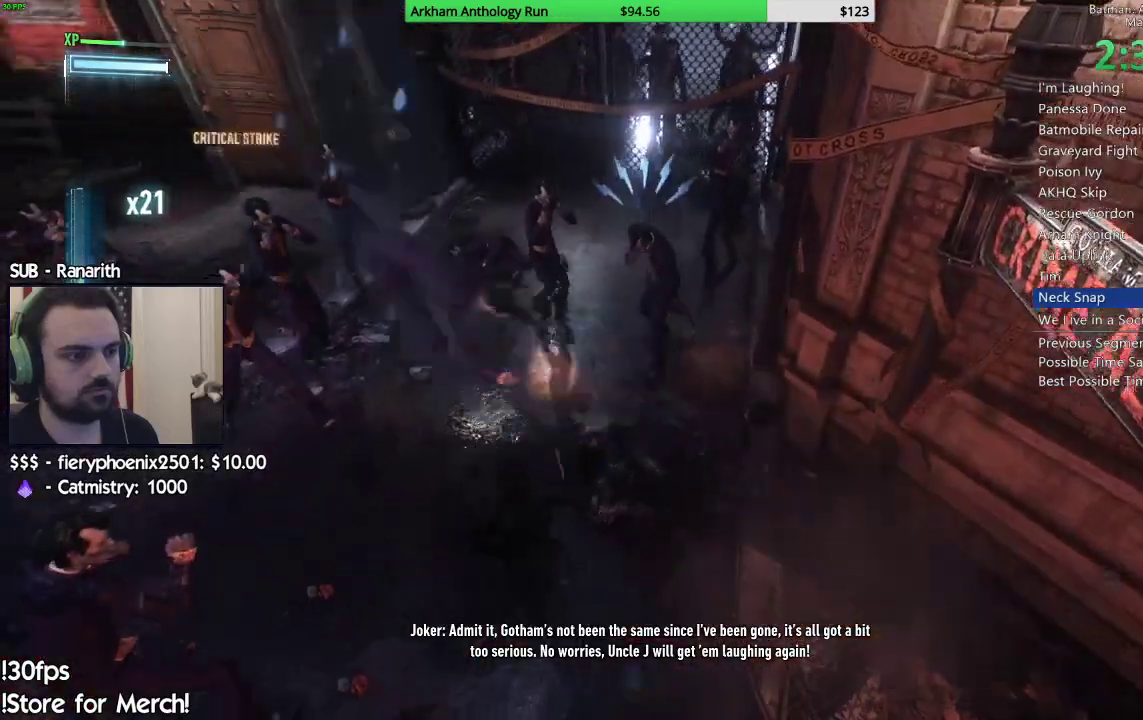
{"buttons": ["L2"], "left_stick": "up-right", "right_stick": "center", "events": [[67, "X", "up"], [250, "left_stick", "up"], [333, "left_stick", "up-right"], [467, "L2", "down"]]}
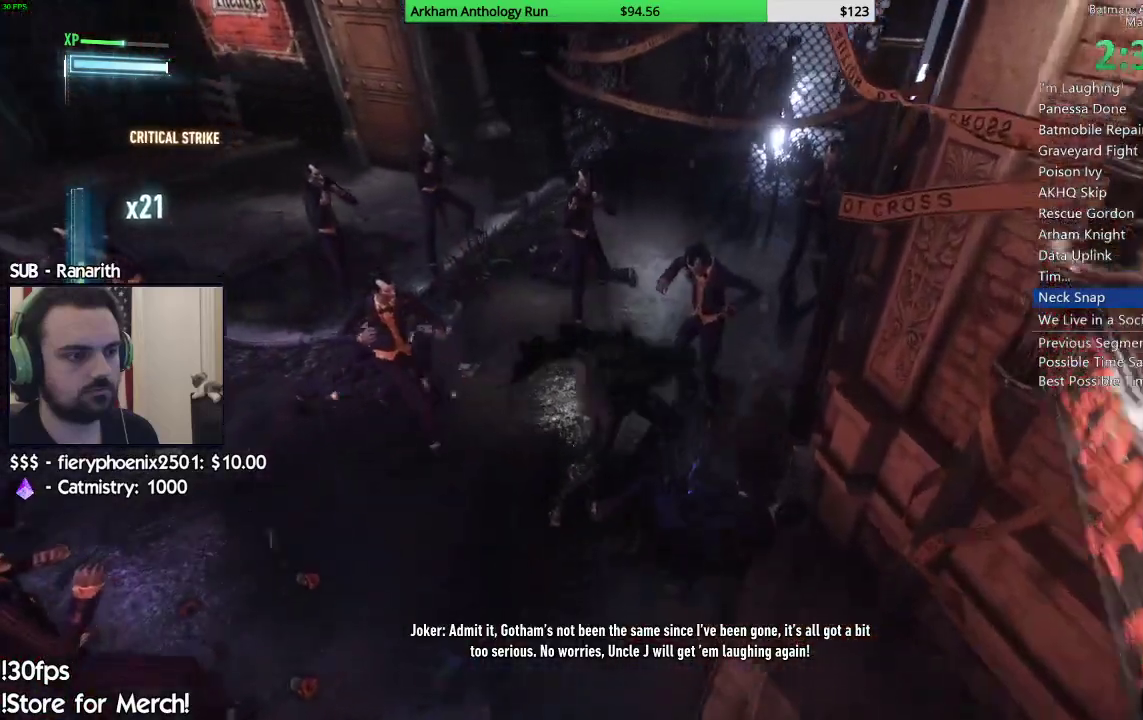
{"buttons": [], "left_stick": "up-left", "right_stick": "center", "events": [[67, "X", "down"], [133, "left_stick", "up-left"], [150, "X", "up"], [233, "X", "down"], [267, "L2", "up"], [333, "X", "up"]]}
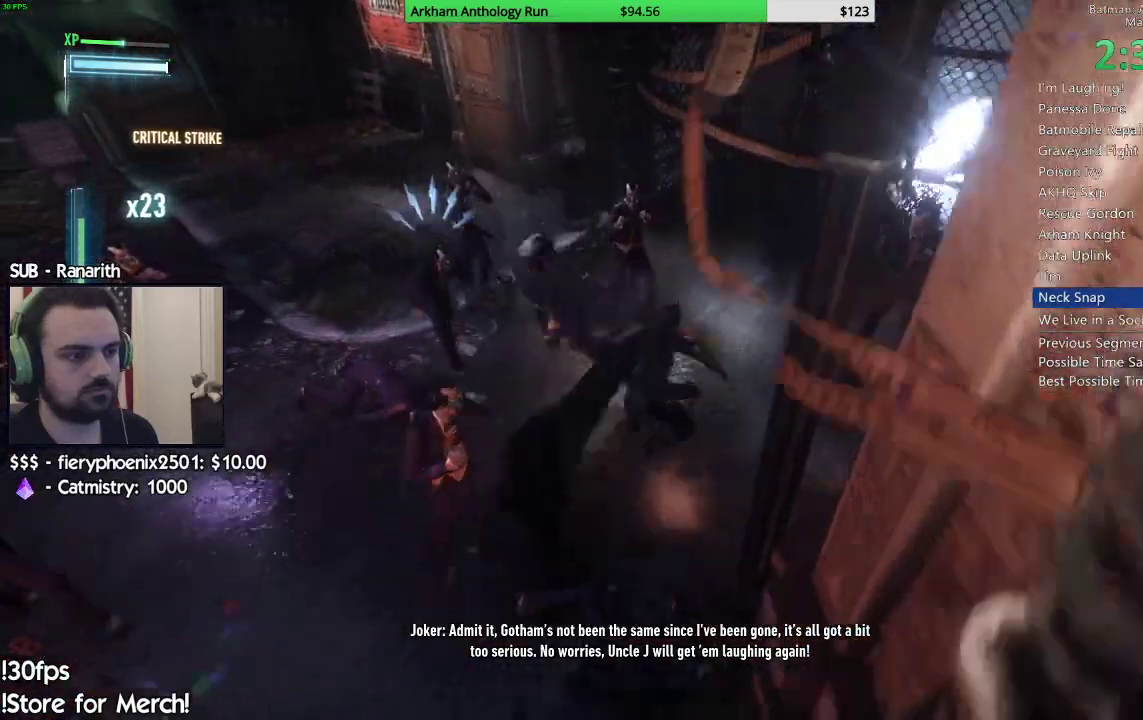
{"buttons": [], "left_stick": "center", "right_stick": "center", "events": [[383, "Y", "down"], [450, "left_stick", "center"], [483, "Y", "up"]]}